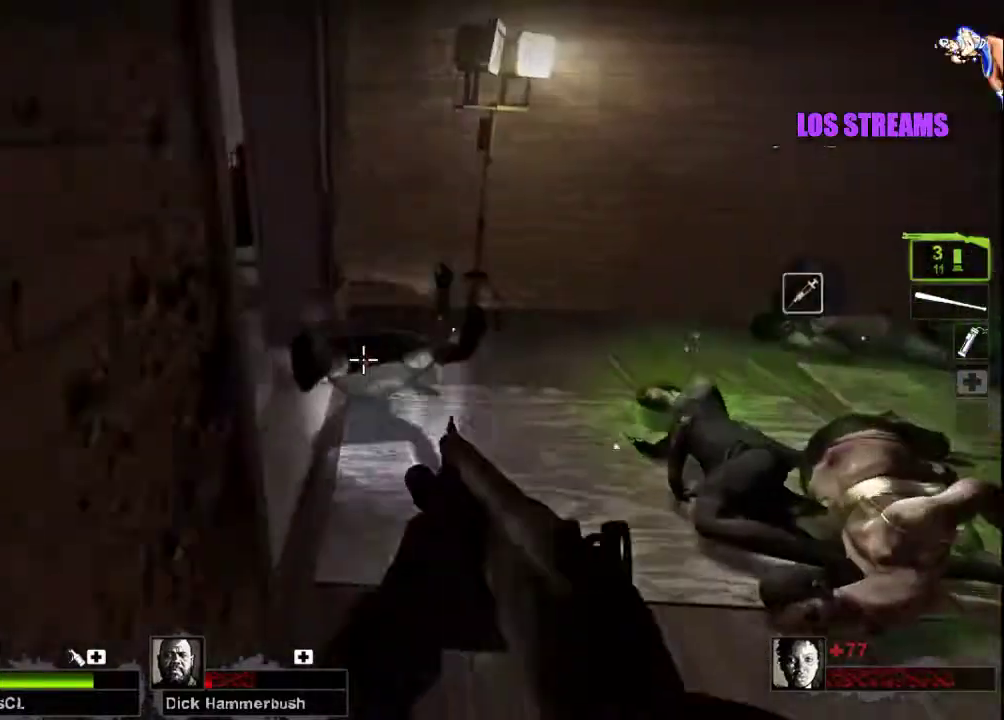
Gameplay with keyboard and mouse; each line is a JSON object with the keys and mouse buttons held at the frame after it. "events" lists presses ("down") and releases ("up") of "a", "ctrl", "d", "e", "f", "q", "r", "s", "shift", "space", "tab", "w", "mouse_left", "mouse_wheel", "mouse_right", "mouse_mb4" and "mouse_mb5" between this image and that frame as [ms after this image, input, new state], when the widget could be followed in between. "mouse_left", "mouse_wheel", "mouse_right", "mouse_mb4", "mouse_mb5" = the "left", "wheel", "right", "mb4", "mb5" buttons of the "mouse" list. No other keys are recorded. "wheel" means that the mouse wheel is clicked or scrolled. Not read: mouse_move.
{"keys": ["a", "w"], "mouse": [], "events": [[67, "mouse_right", "down"], [233, "mouse_right", "up"], [400, "a", "down"]]}
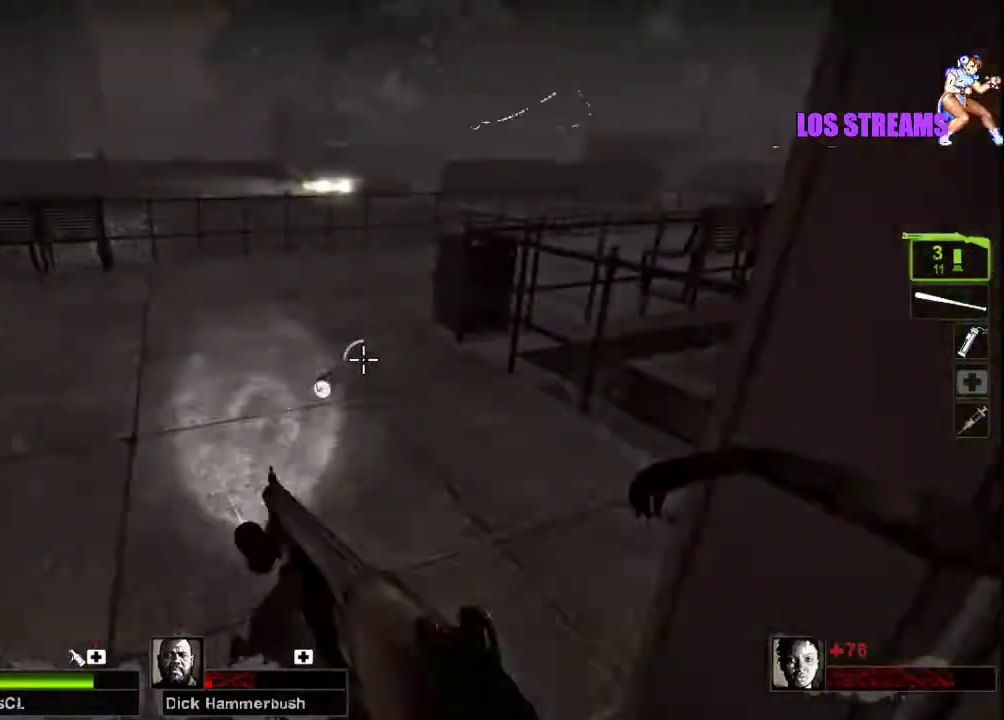
{"keys": ["w"], "mouse": [], "events": [[367, "a", "up"]]}
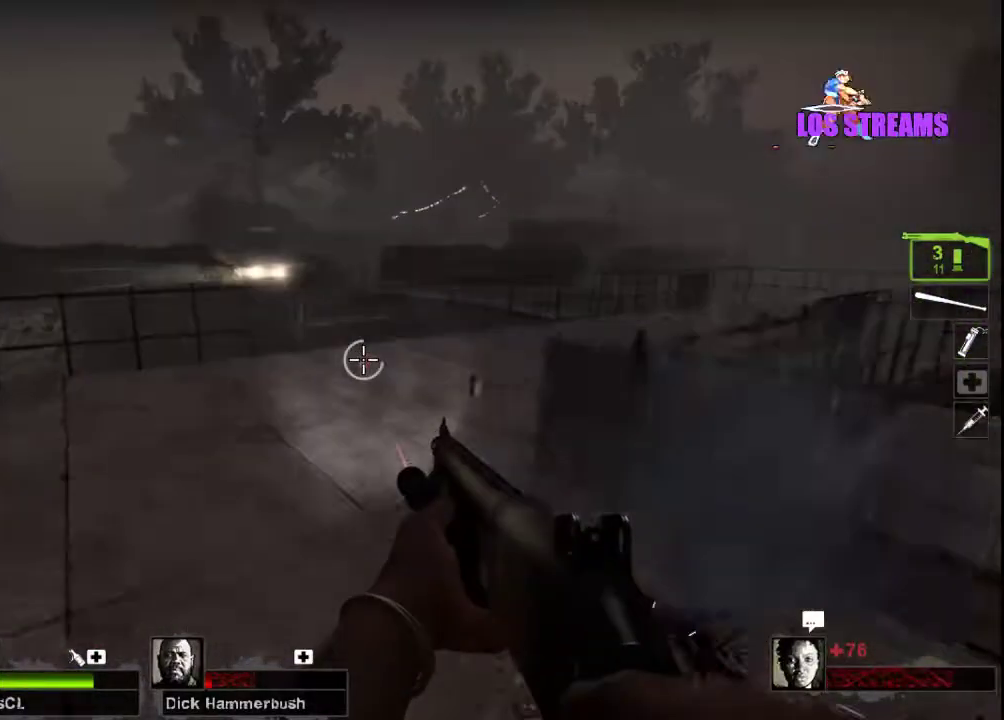
{"keys": ["d"], "mouse": [], "events": [[300, "space", "down"], [367, "d", "down"], [400, "w", "up"], [433, "space", "up"]]}
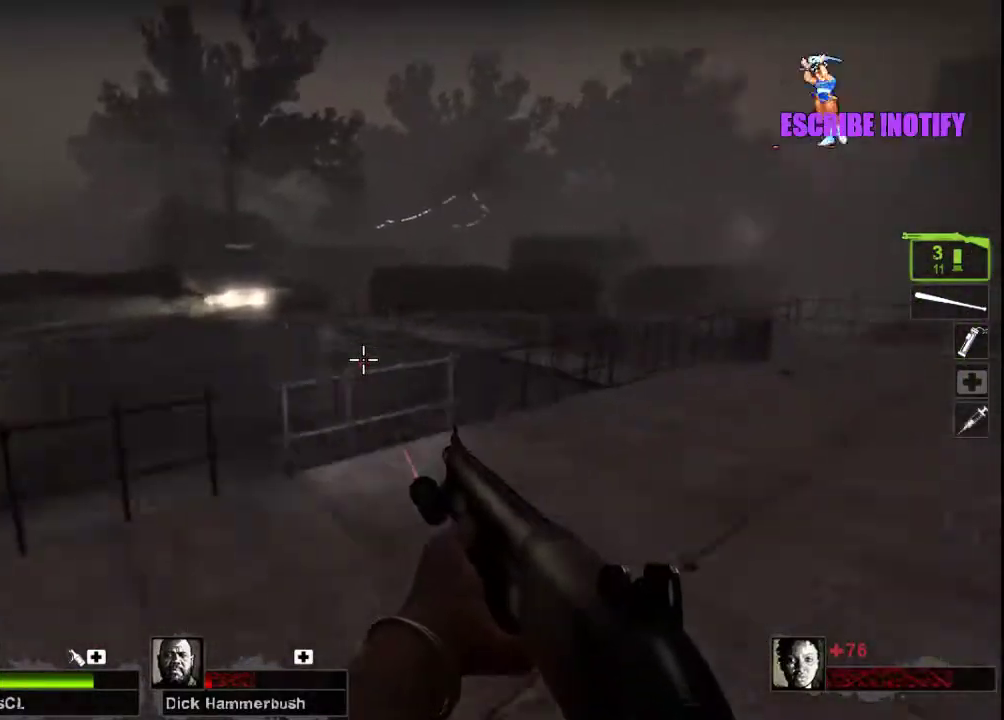
{"keys": ["a", "space"], "mouse": [], "events": [[433, "d", "up"], [433, "space", "down"], [467, "a", "down"]]}
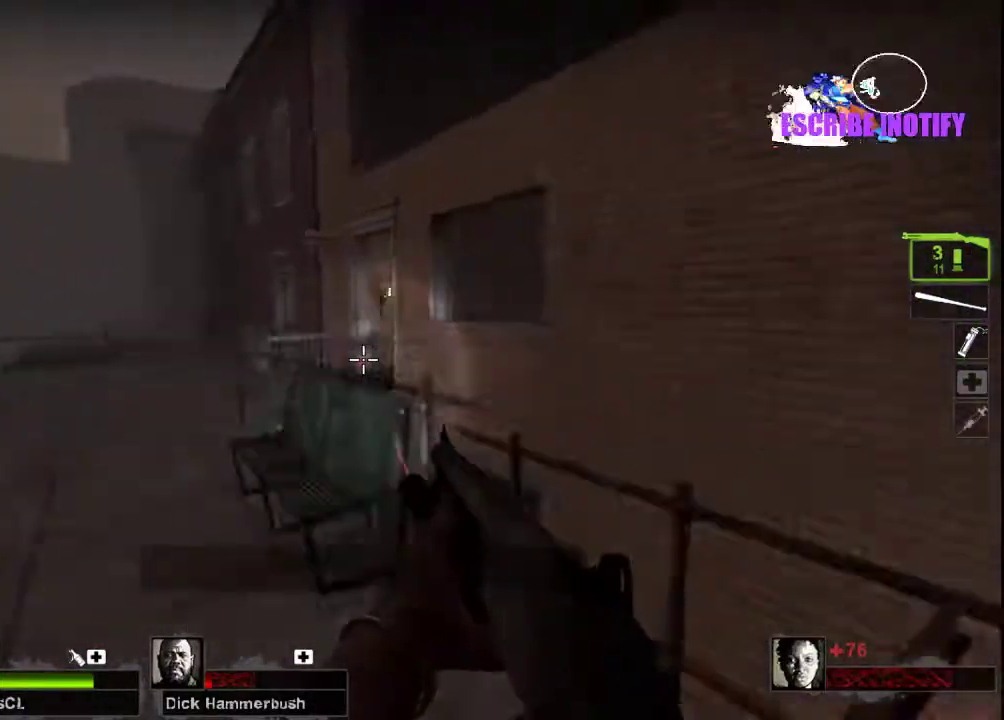
{"keys": ["a"], "mouse": [], "events": [[33, "space", "up"]]}
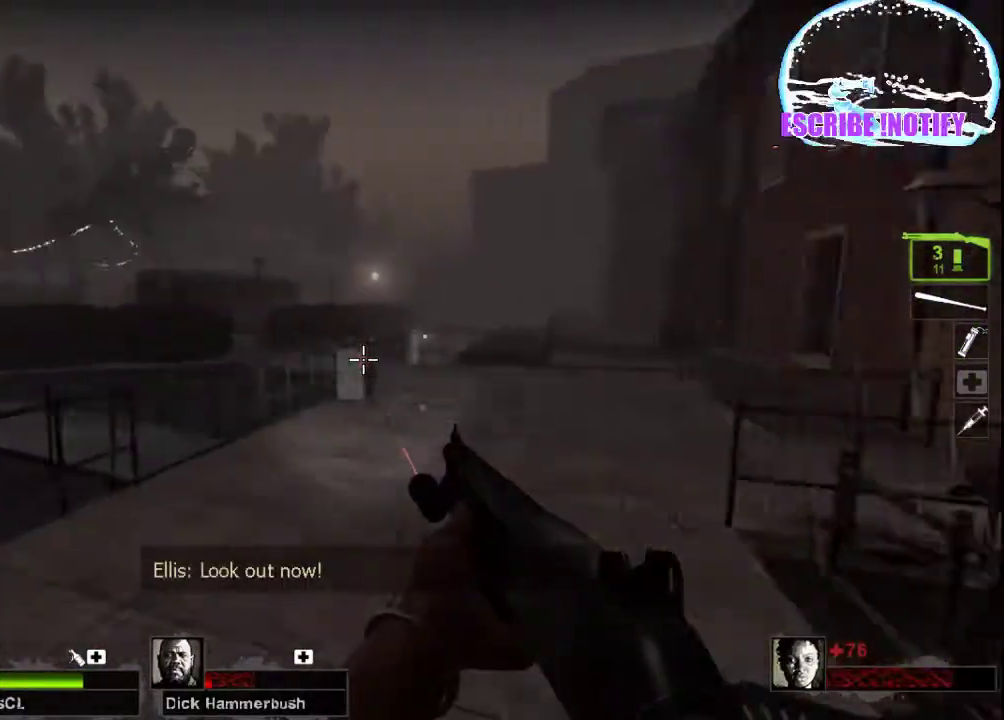
{"keys": ["a"], "mouse": [], "events": [[100, "d", "down"], [100, "space", "down"], [133, "a", "up"], [167, "space", "up"], [267, "a", "down"], [300, "d", "up"]]}
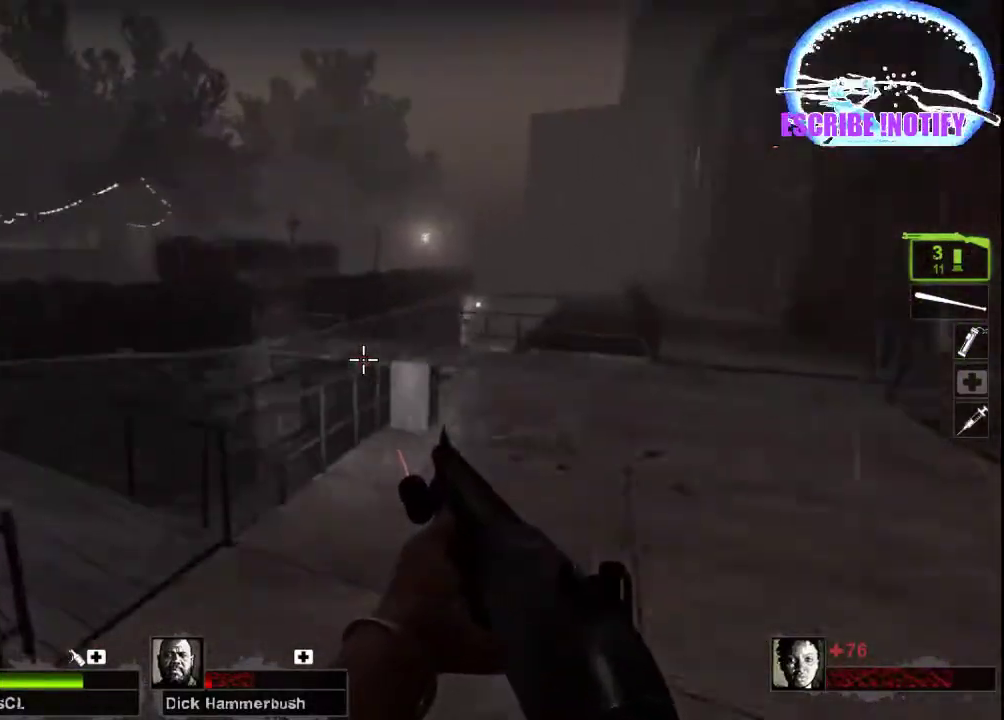
{"keys": ["a"], "mouse": [], "events": [[233, "space", "down"], [300, "space", "up"]]}
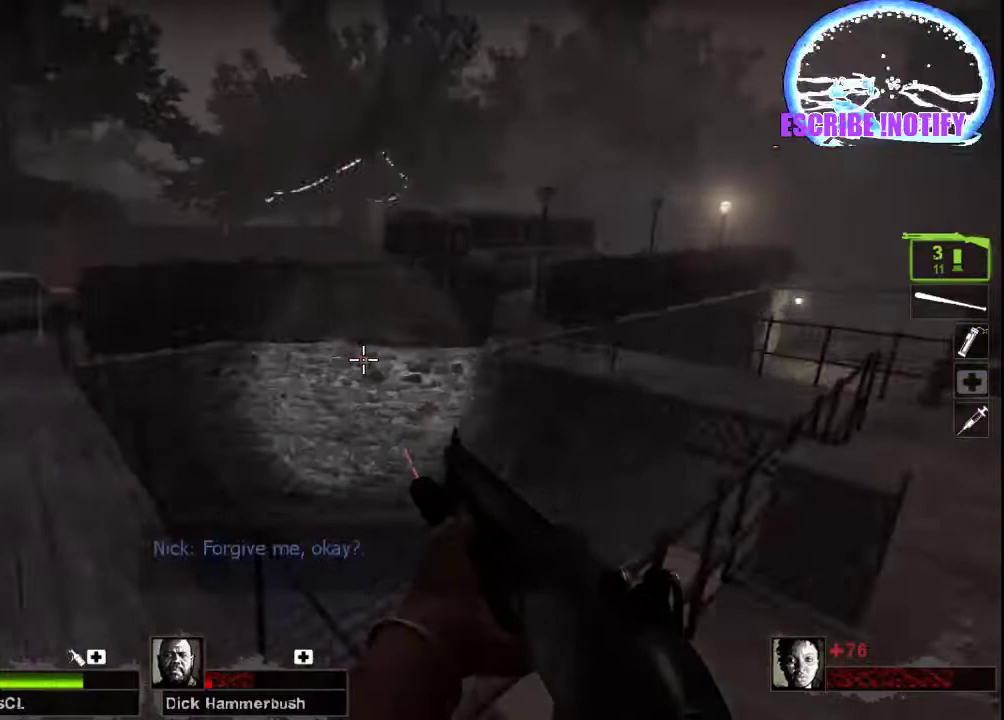
{"keys": ["w"], "mouse": [], "events": [[300, "w", "down"], [333, "a", "up"]]}
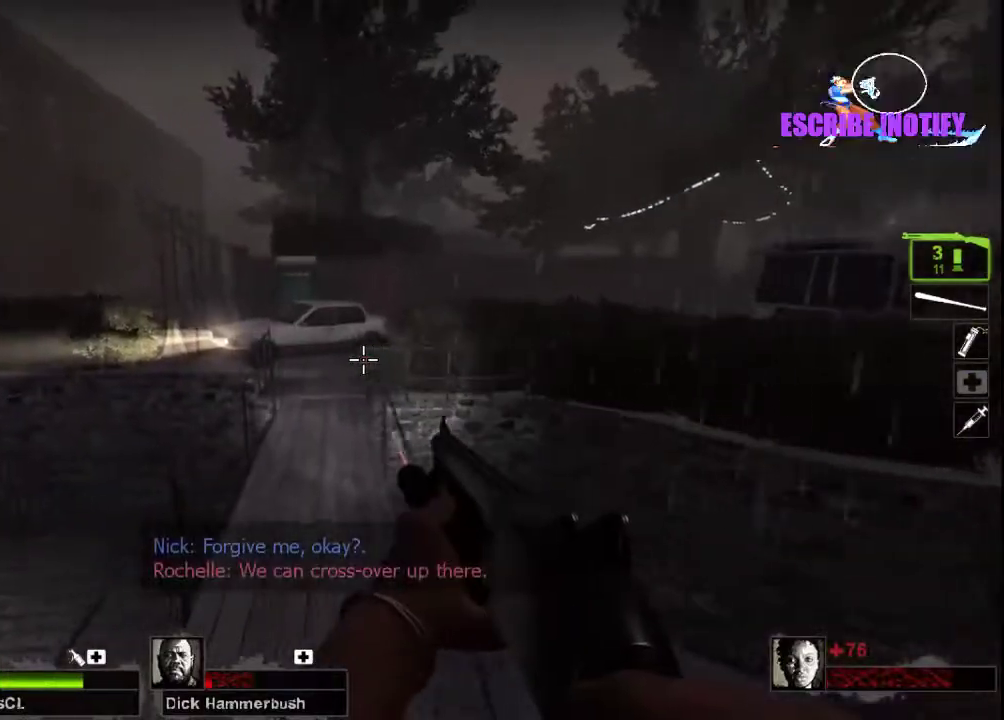
{"keys": ["w"], "mouse": [], "events": []}
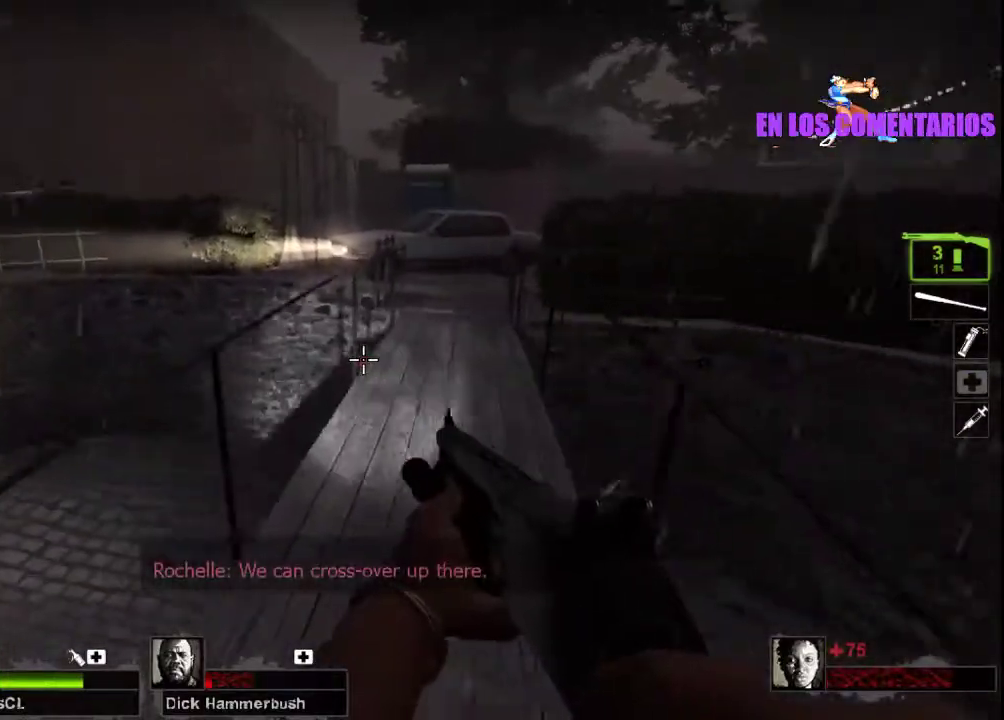
{"keys": ["d"], "mouse": [], "events": [[200, "space", "down"], [233, "d", "down"], [267, "w", "up"], [333, "space", "up"]]}
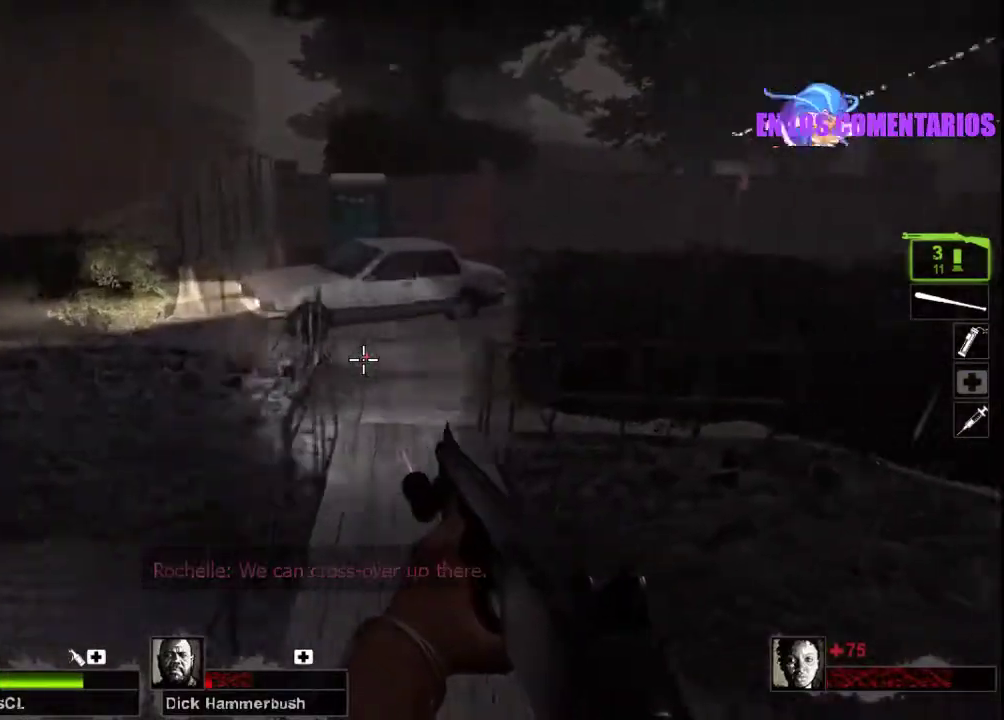
{"keys": ["a"], "mouse": [], "events": [[367, "space", "down"], [400, "a", "down"], [433, "d", "up"], [467, "space", "up"]]}
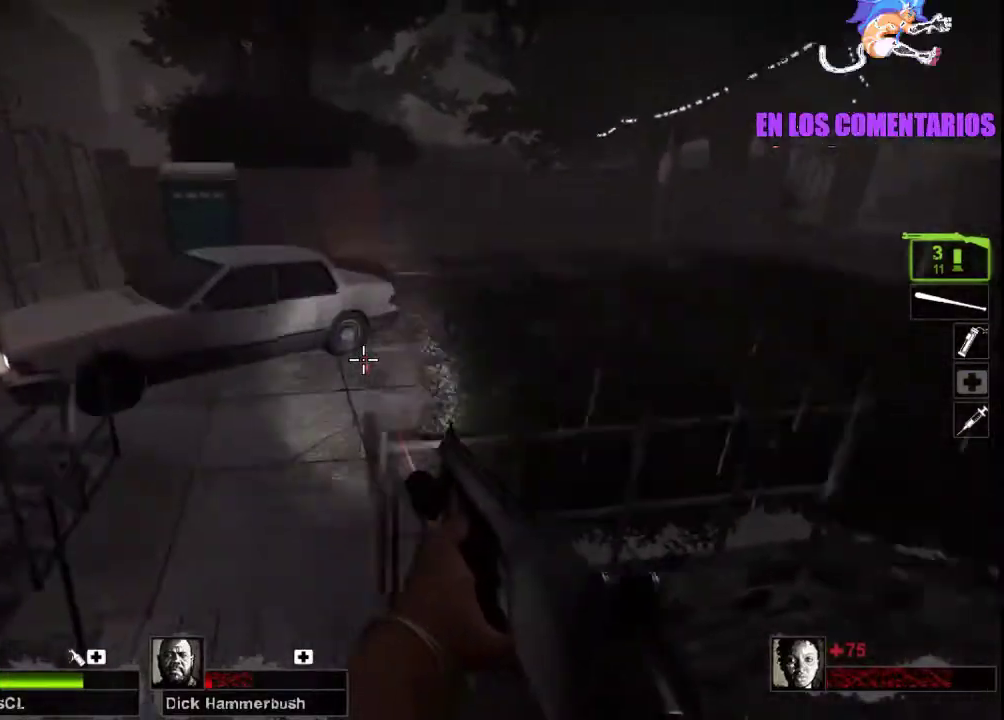
{"keys": ["w"], "mouse": [], "events": [[167, "w", "down"], [233, "a", "up"]]}
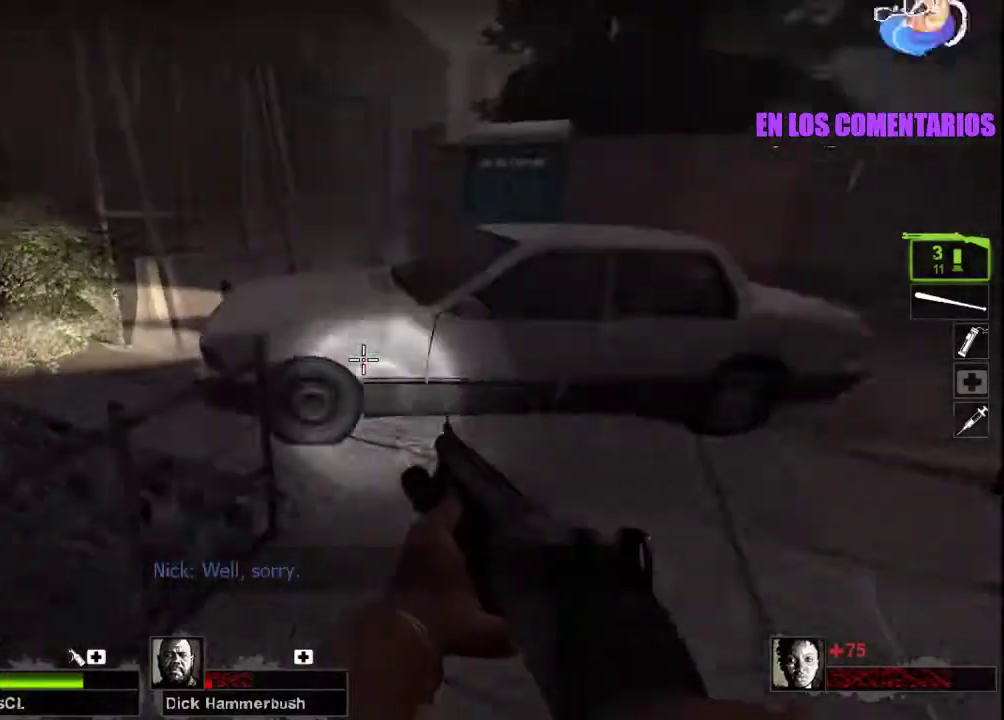
{"keys": [], "mouse": [], "events": [[267, "a", "down"], [267, "space", "down"], [333, "w", "up"], [367, "space", "up"], [500, "a", "up"]]}
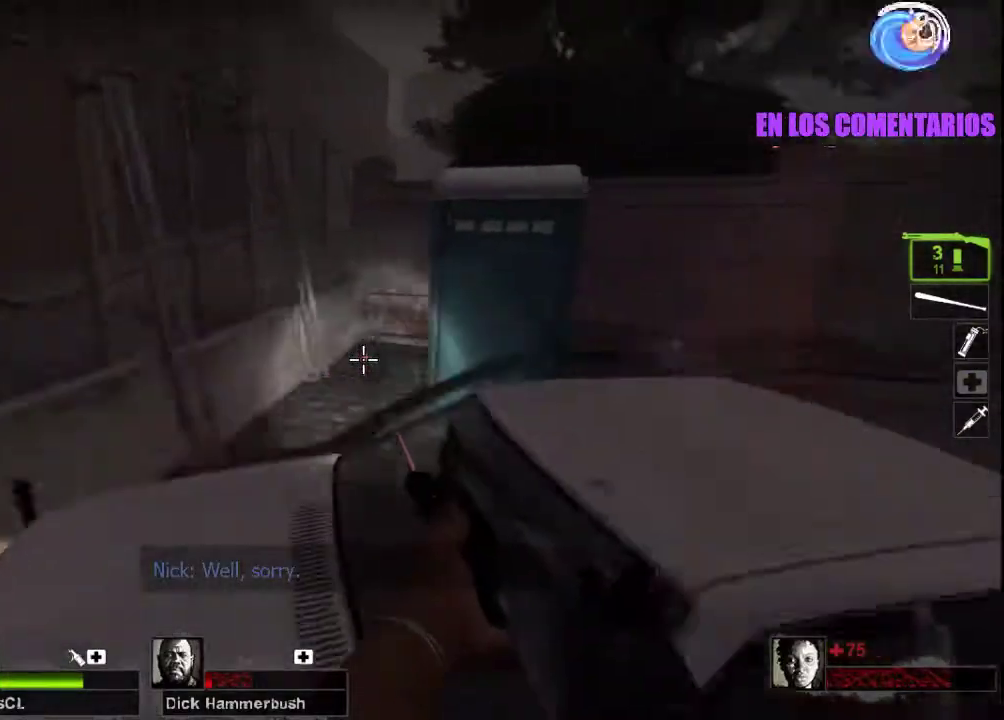
{"keys": ["w"], "mouse": [], "events": [[133, "d", "down"], [233, "w", "down"], [367, "d", "up"]]}
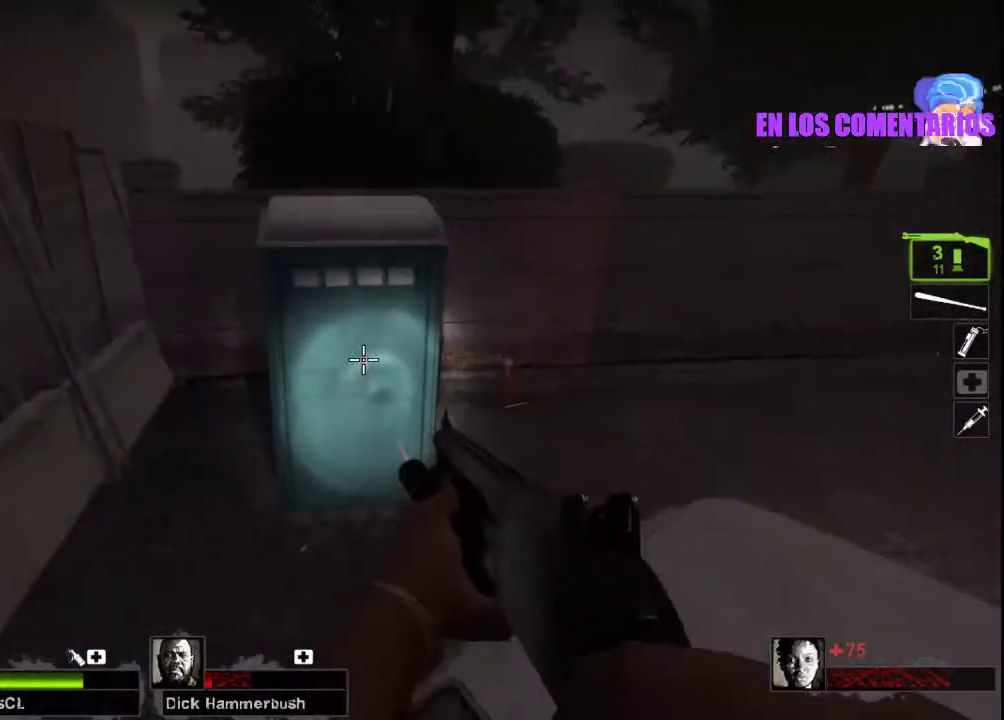
{"keys": ["w"], "mouse": [], "events": [[300, "space", "down"], [467, "space", "up"]]}
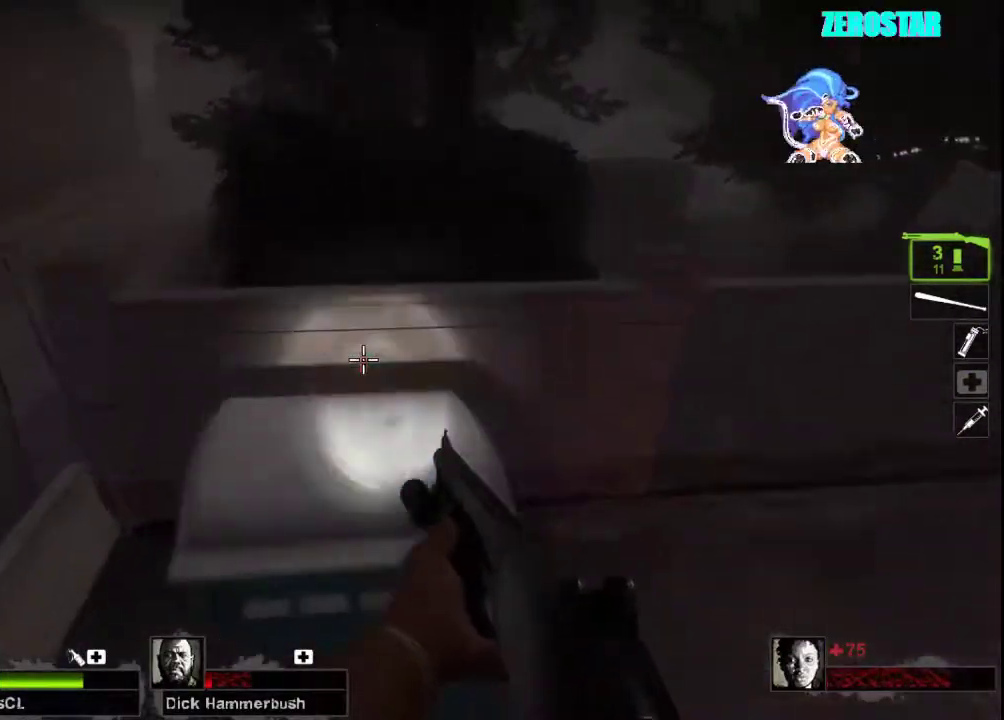
{"keys": ["ctrl"], "mouse": [], "events": [[100, "ctrl", "down"], [133, "w", "up"], [267, "a", "down"], [300, "s", "down"], [367, "a", "up"], [467, "s", "up"]]}
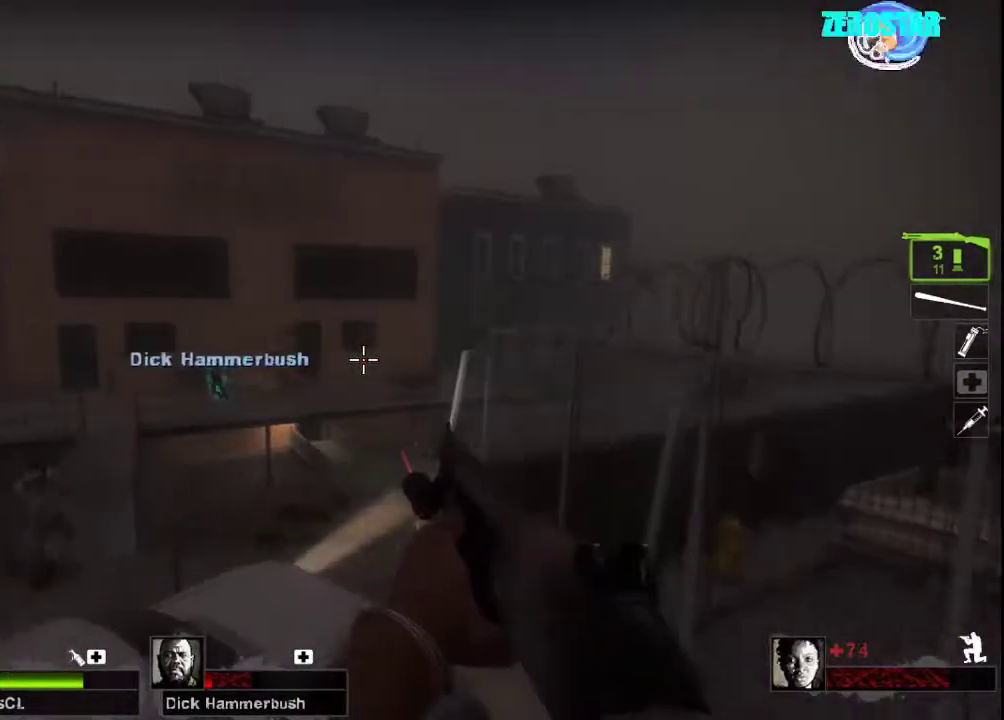
{"keys": ["ctrl"], "mouse": [], "events": []}
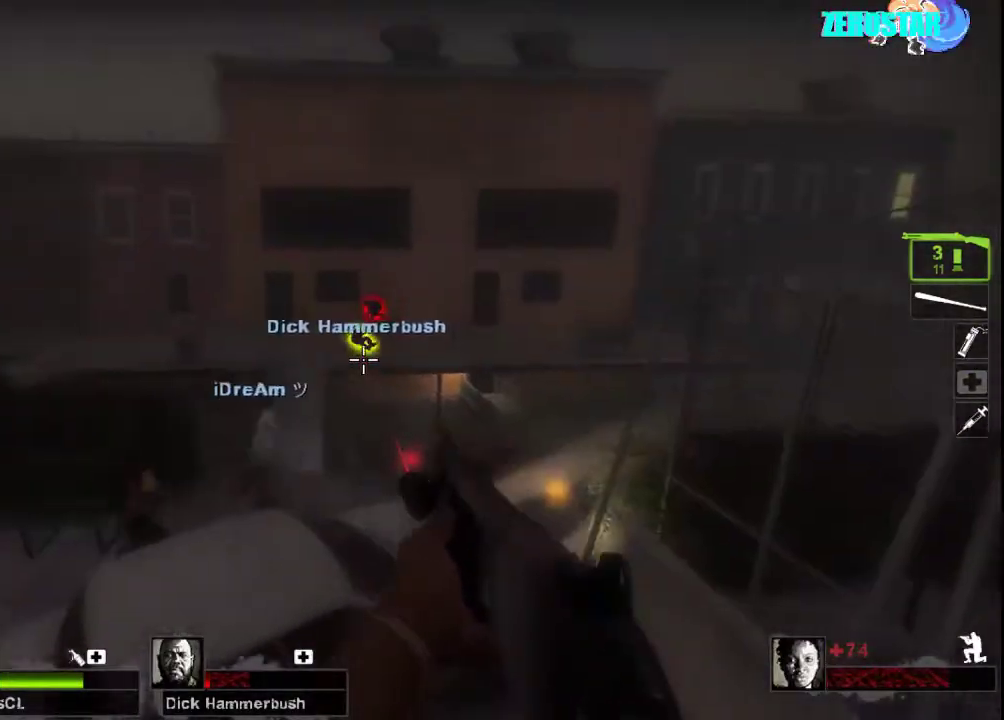
{"keys": ["ctrl"], "mouse": [], "events": [[200, "mouse_left", "down"], [233, "mouse_right", "down"], [500, "mouse_left", "up"], [500, "mouse_right", "up"]]}
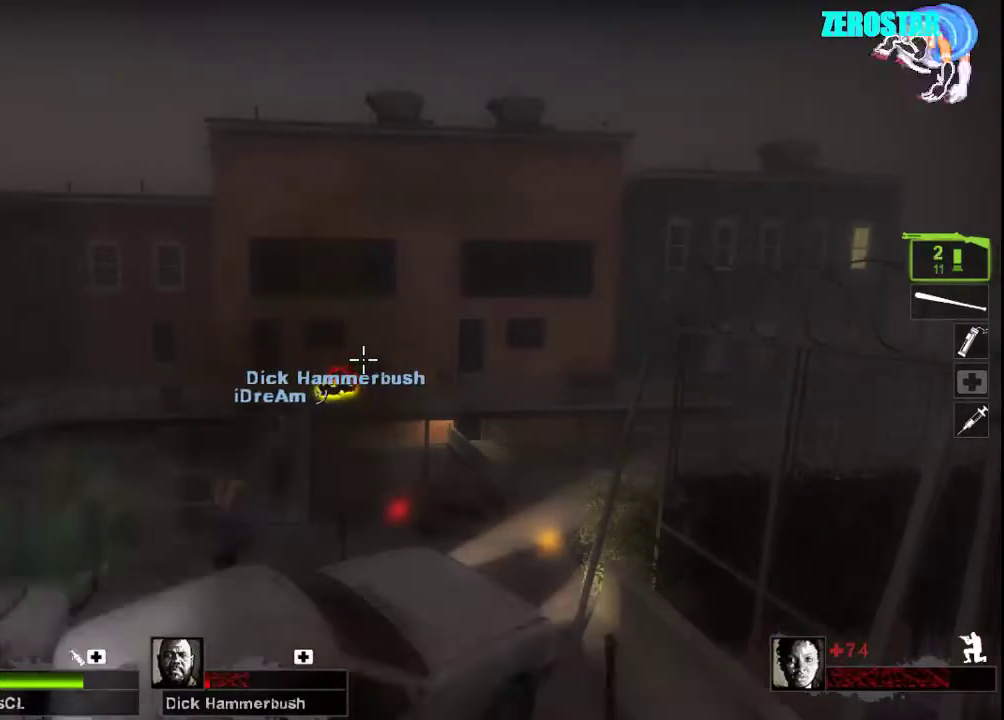
{"keys": [], "mouse": ["left"], "events": [[400, "ctrl", "up"], [400, "mouse_left", "down"]]}
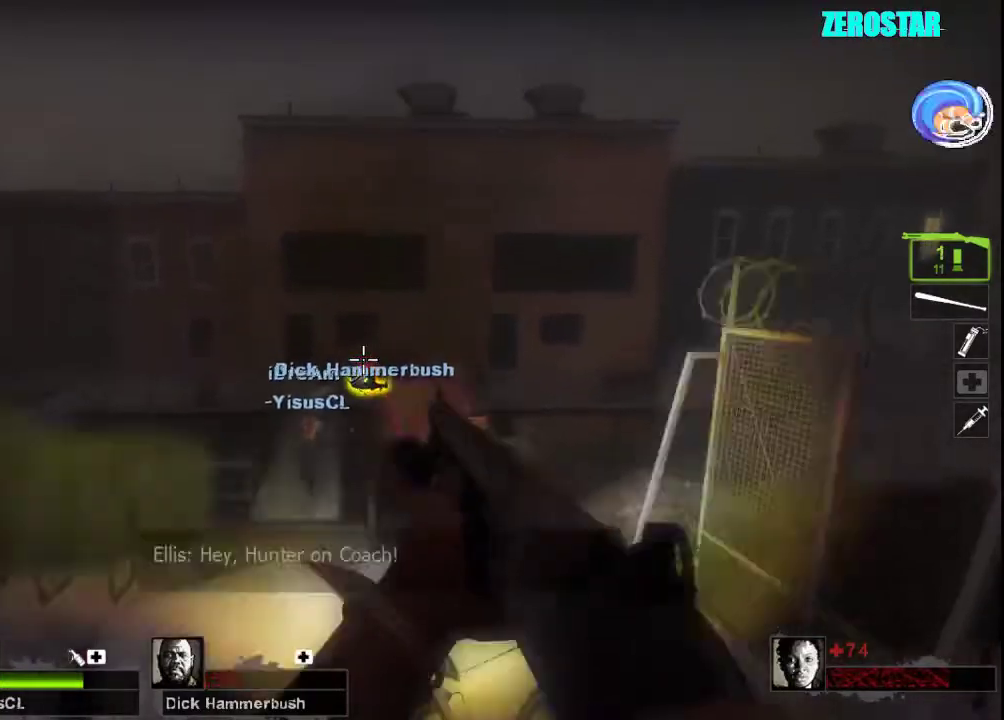
{"keys": [], "mouse": [], "events": [[33, "mouse_right", "down"], [267, "mouse_left", "up"], [300, "mouse_right", "up"]]}
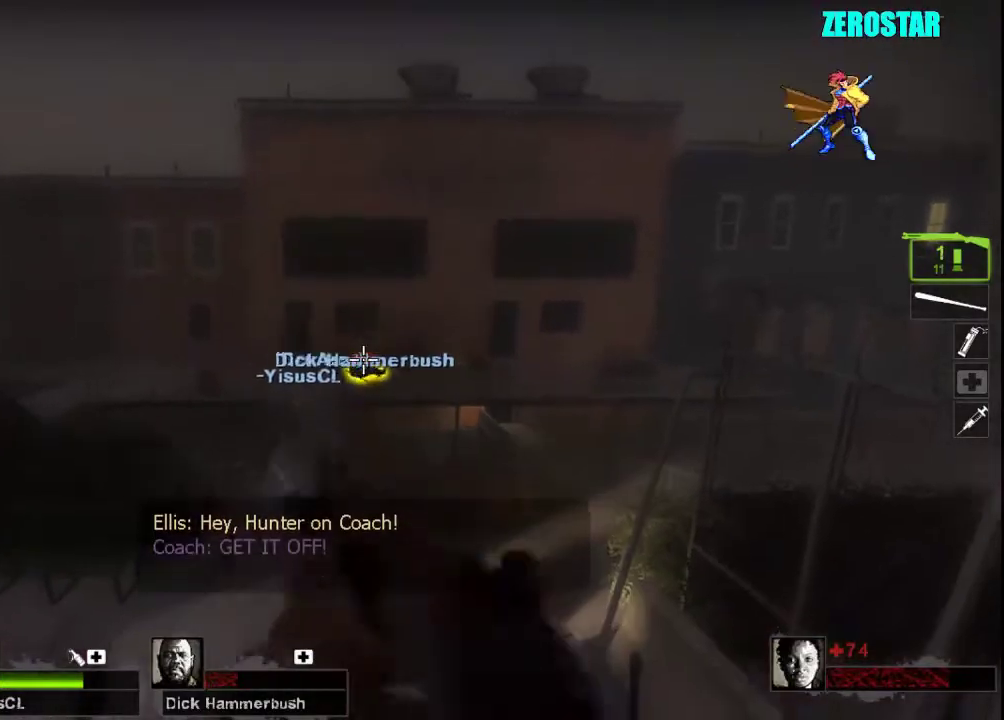
{"keys": [], "mouse": ["left"], "events": [[100, "mouse_left", "down"], [400, "mouse_left", "up"], [467, "mouse_left", "down"]]}
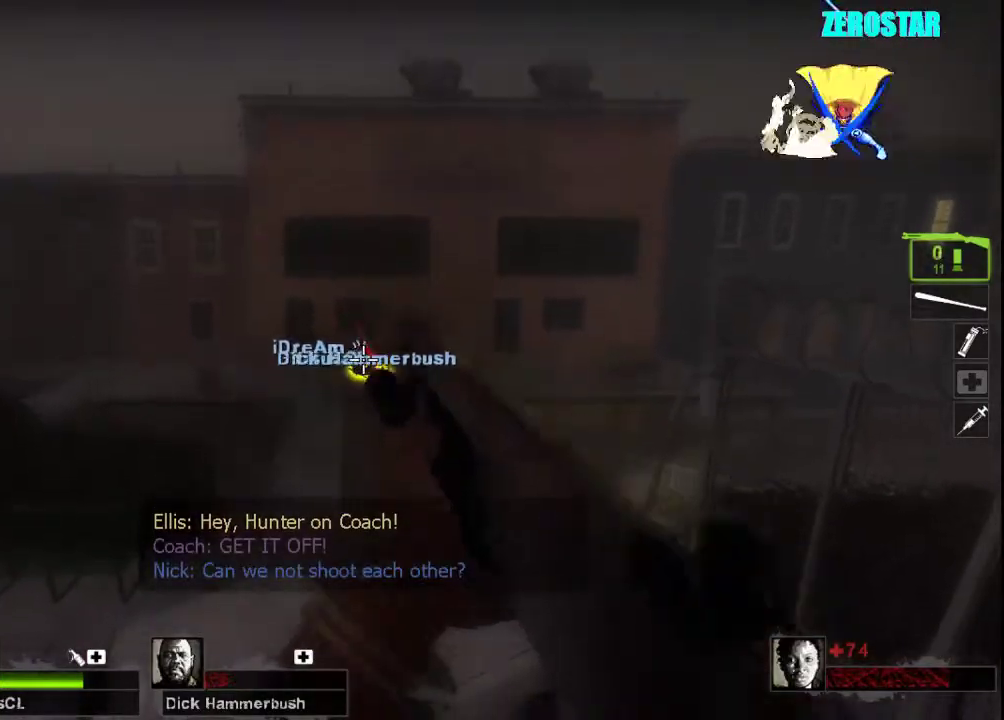
{"keys": [], "mouse": [], "events": [[167, "mouse_left", "up"], [300, "mouse_left", "down"], [467, "mouse_left", "up"]]}
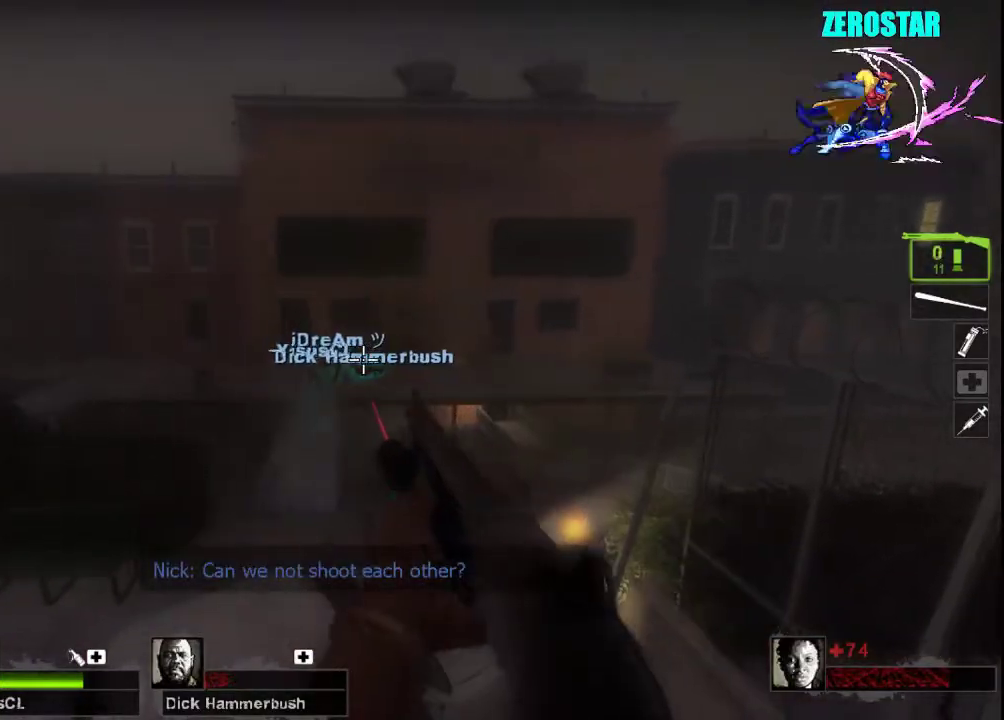
{"keys": [], "mouse": [], "events": [[33, "mouse_left", "down"], [167, "mouse_left", "up"]]}